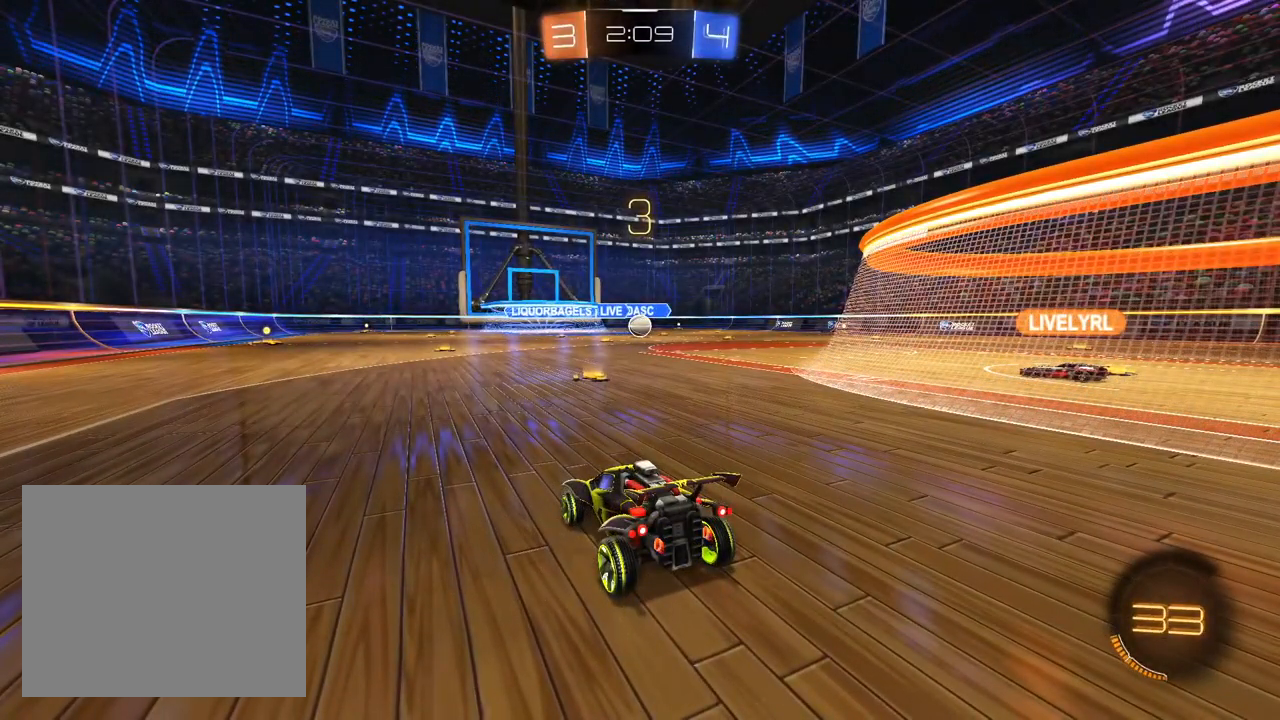
Gameplay with a controller (PlayStation layout); each line is a JSON object with the inputs held at the frame after it. "events" lists button and stick changes between this image and that frame as [ms after this image, input, new state], when the widget could be followed in between.
{"buttons": ["TRIANGLE"], "left_stick": "center", "right_stick": "center", "events": [[400, "TRIANGLE", "down"]]}
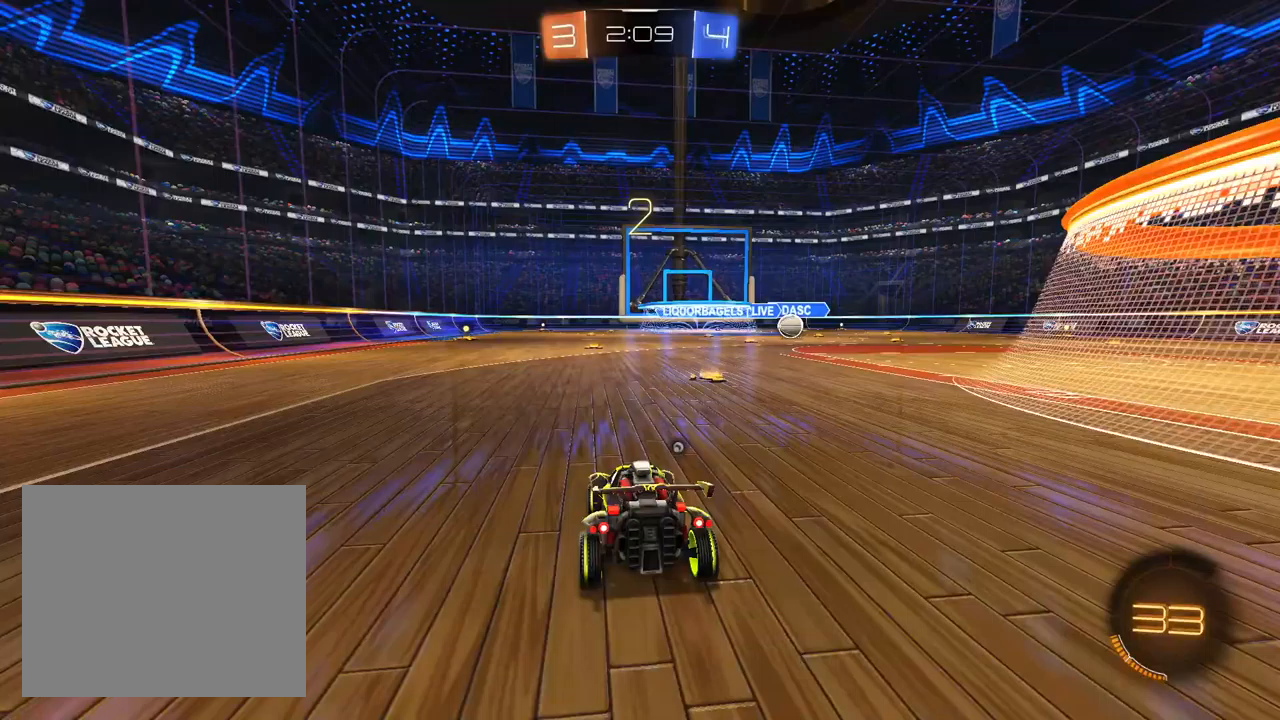
{"buttons": [], "left_stick": "center", "right_stick": "center", "events": [[17, "TRIANGLE", "up"], [83, "TRIANGLE", "down"], [150, "TRIANGLE", "up"], [233, "TRIANGLE", "down"], [283, "TRIANGLE", "up"], [367, "TRIANGLE", "down"], [450, "TRIANGLE", "up"]]}
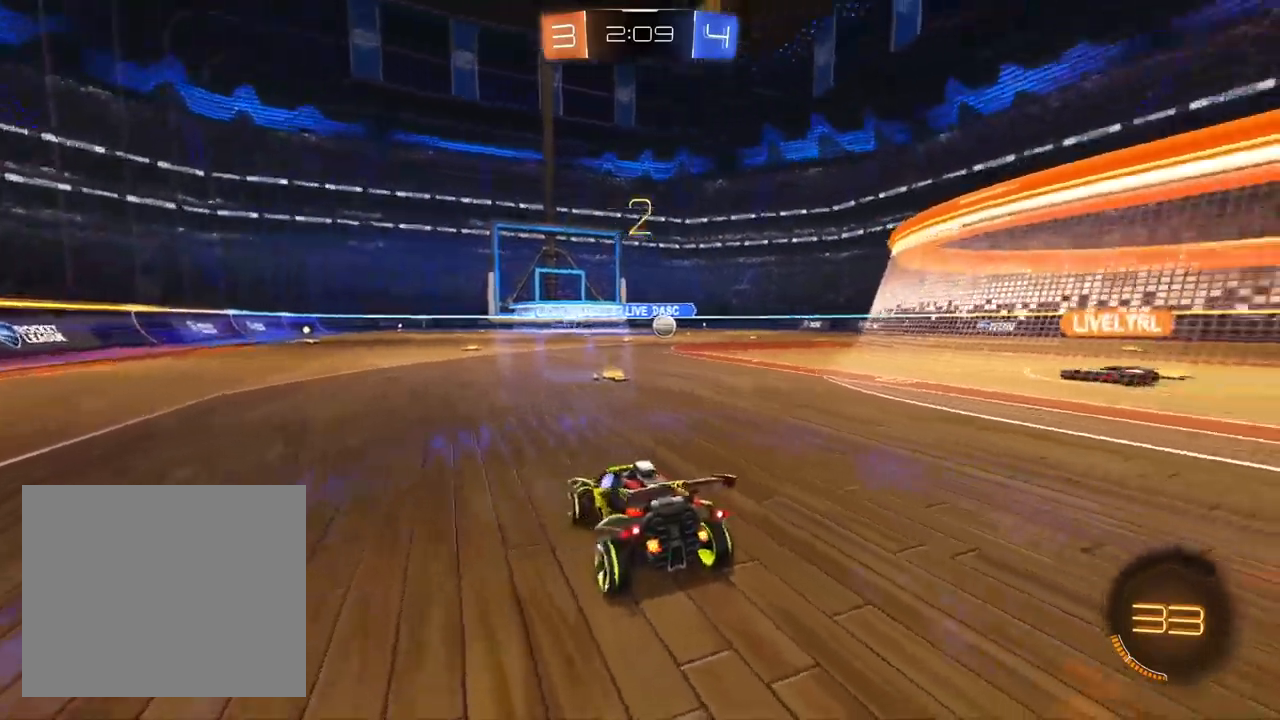
{"buttons": [], "left_stick": "center", "right_stick": "center", "events": [[33, "TRIANGLE", "down"], [100, "TRIANGLE", "up"], [183, "TRIANGLE", "down"], [267, "TRIANGLE", "up"], [333, "TRIANGLE", "down"], [417, "TRIANGLE", "up"]]}
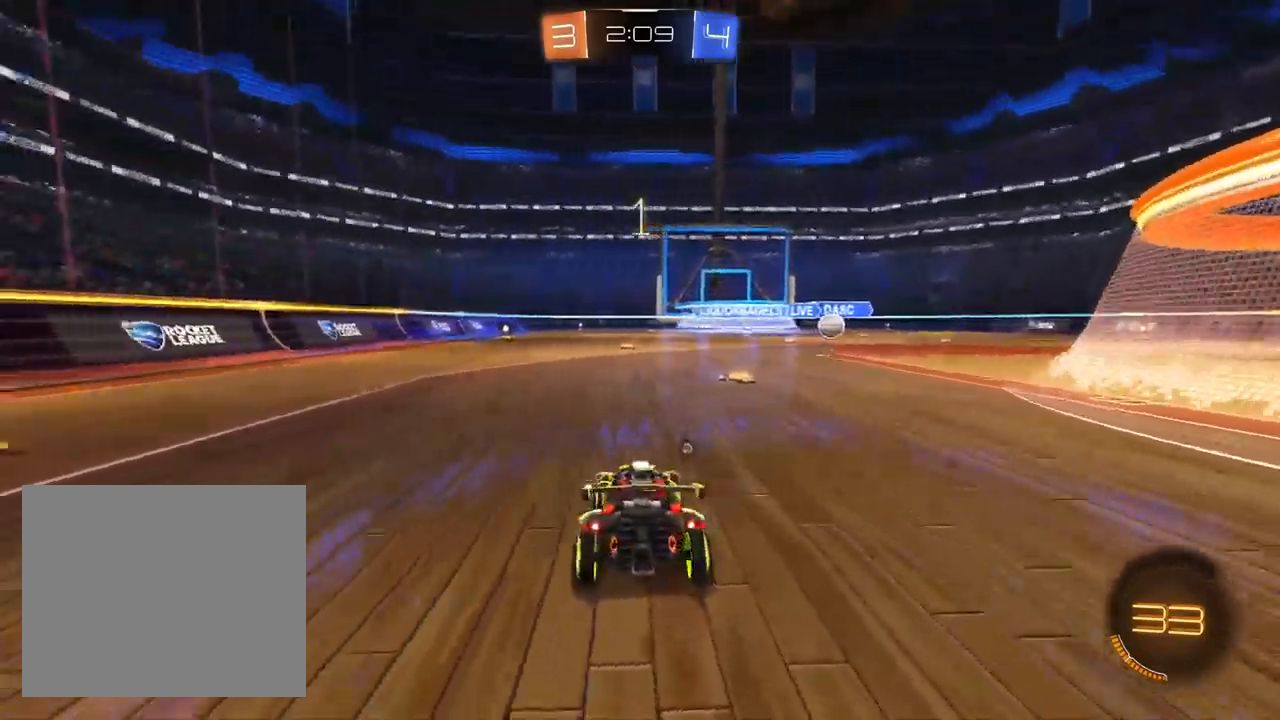
{"buttons": ["R2"], "left_stick": "center", "right_stick": "center", "events": [[100, "TRIANGLE", "down"], [167, "TRIANGLE", "up"], [317, "left_stick", "left"], [417, "R2", "down"], [467, "left_stick", "center"]]}